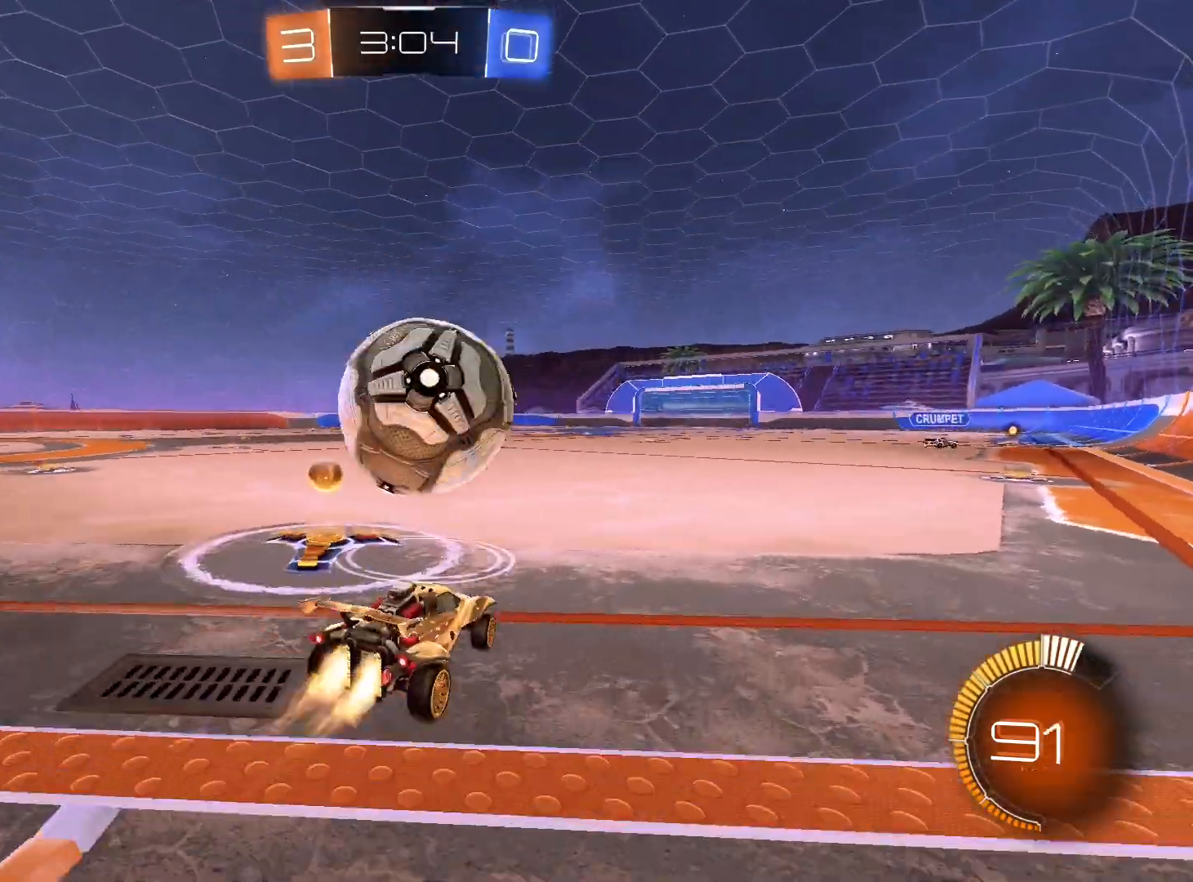
Gameplay with a controller (Xbox layout); each line is a JSON object with the inputs held at the frame after it. "events" lists button and stick changes between this image and that frame as [ms after this image, input, new state], when the widget could be followed in between. Not read: R3.
{"buttons": ["R2"], "left_stick": "left", "right_stick": "center", "events": [[67, "R2", "up"], [67, "left_stick", "right"], [133, "left_stick", "center"], [467, "R1", "up"], [467, "R2", "down"], [467, "left_stick", "left"]]}
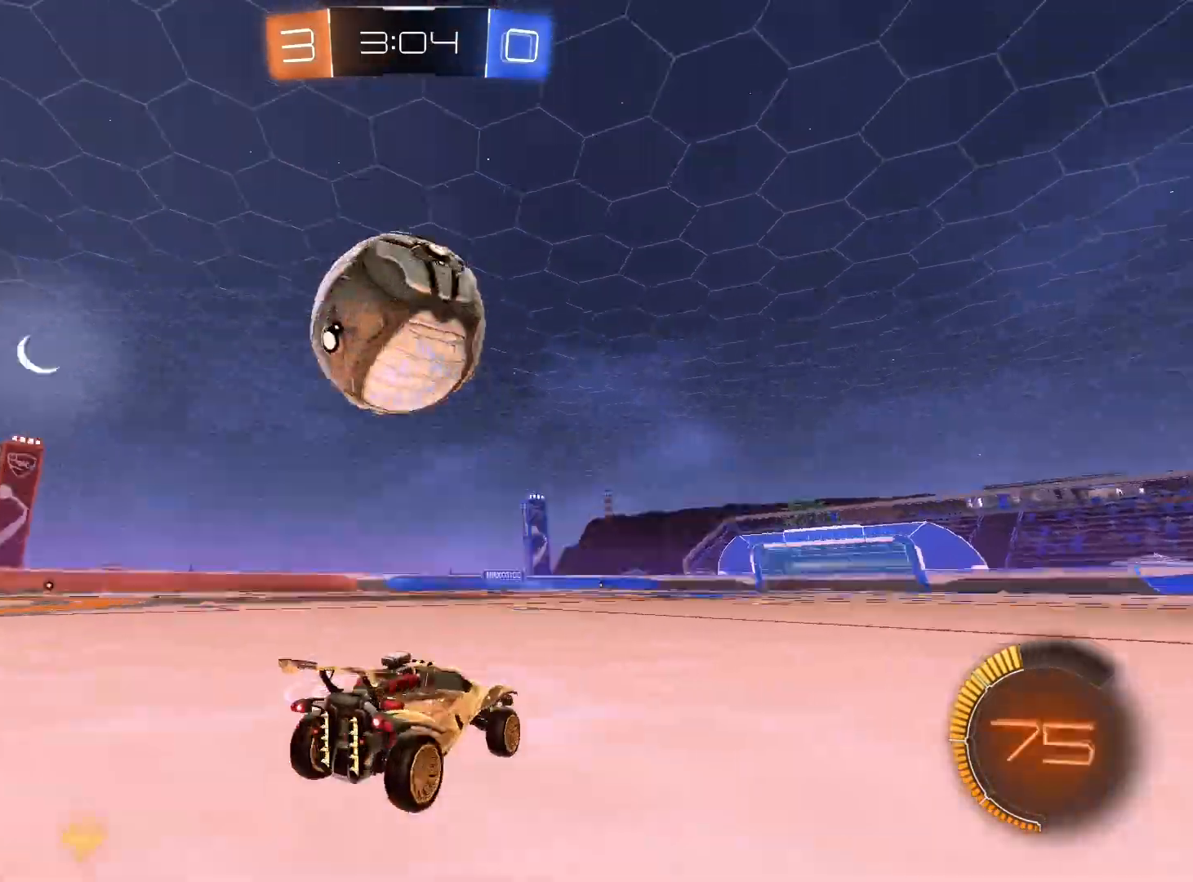
{"buttons": ["A"], "left_stick": "center", "right_stick": "center", "events": [[133, "R2", "up"], [267, "A", "down"], [333, "left_stick", "center"], [400, "A", "up"], [467, "A", "down"]]}
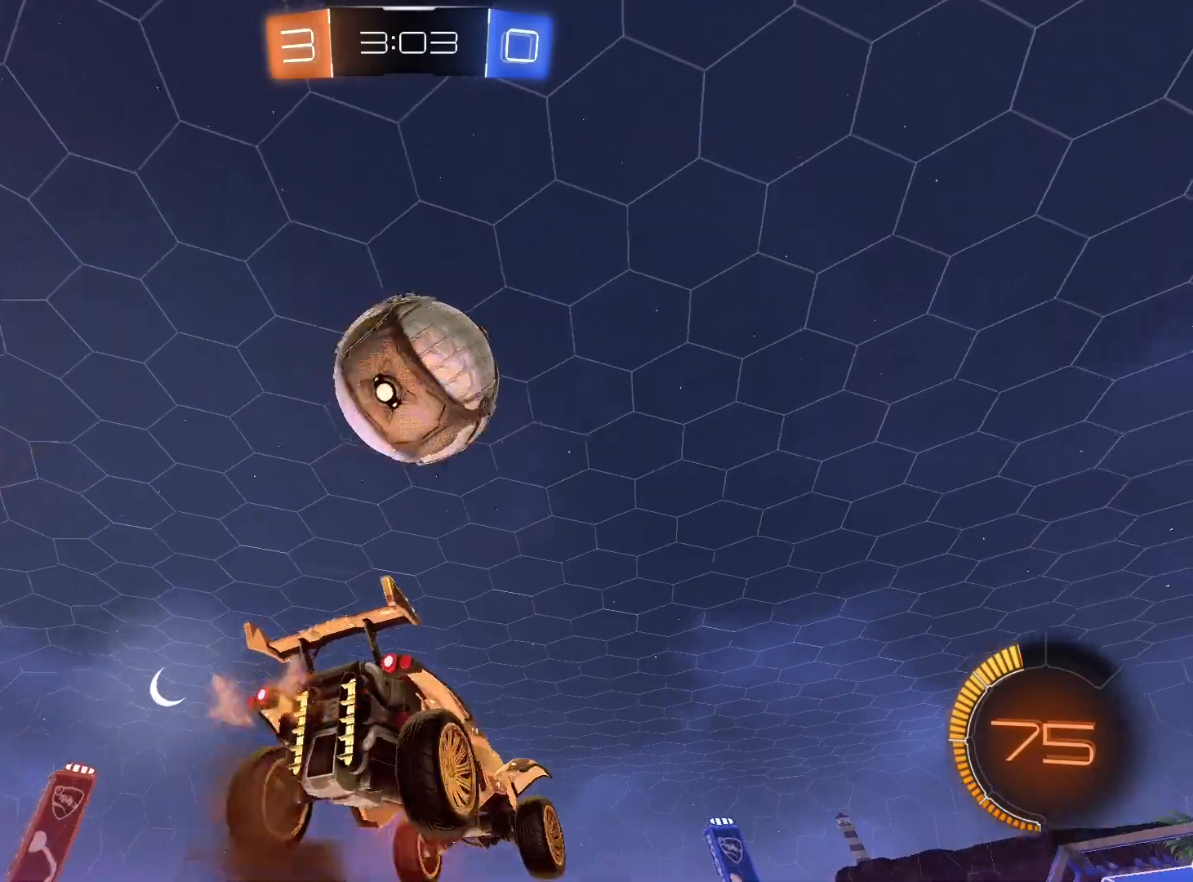
{"buttons": ["L1", "R1"], "left_stick": "right", "right_stick": "center", "events": [[33, "left_stick", "down"], [200, "A", "up"], [333, "L1", "down"], [400, "R1", "down"], [400, "left_stick", "right"]]}
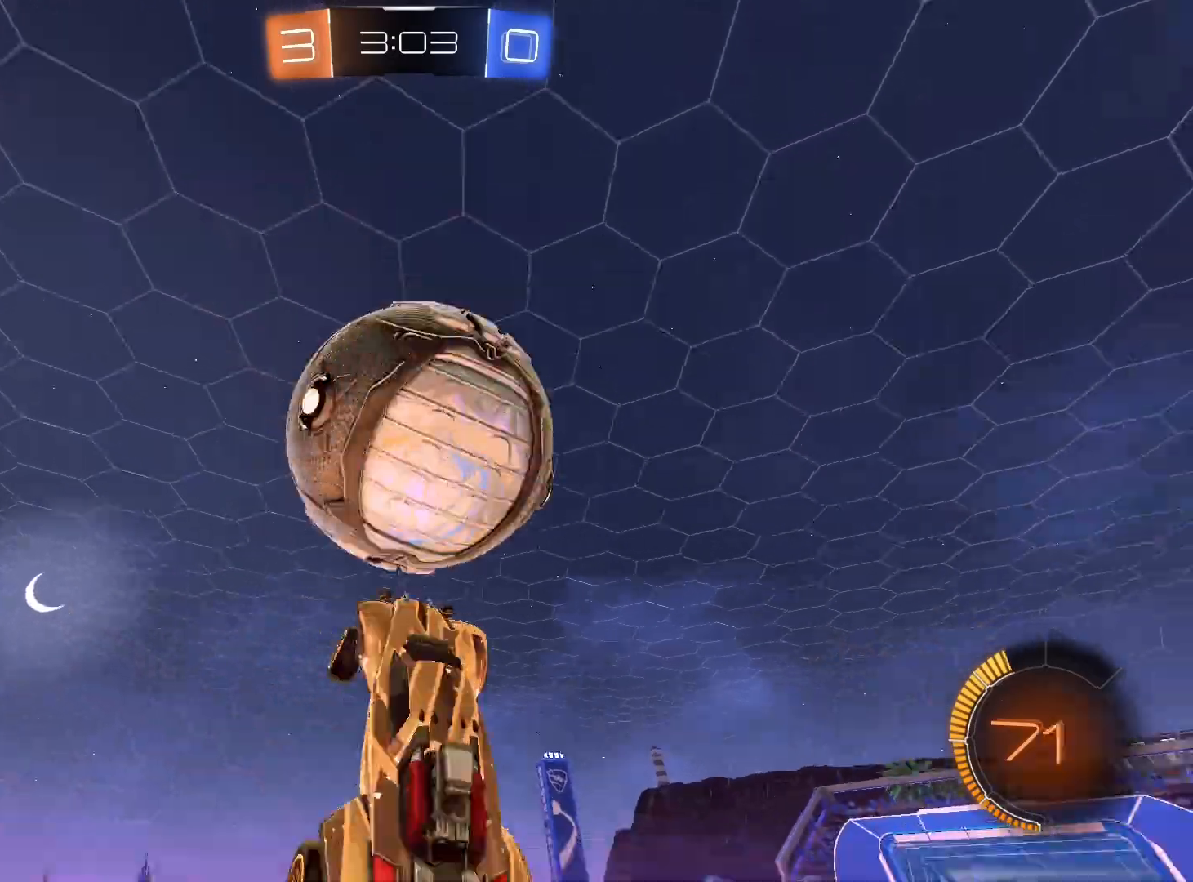
{"buttons": ["L1"], "left_stick": "right", "right_stick": "center", "events": [[200, "R1", "up"], [200, "left_stick", "down-right"], [400, "left_stick", "right"]]}
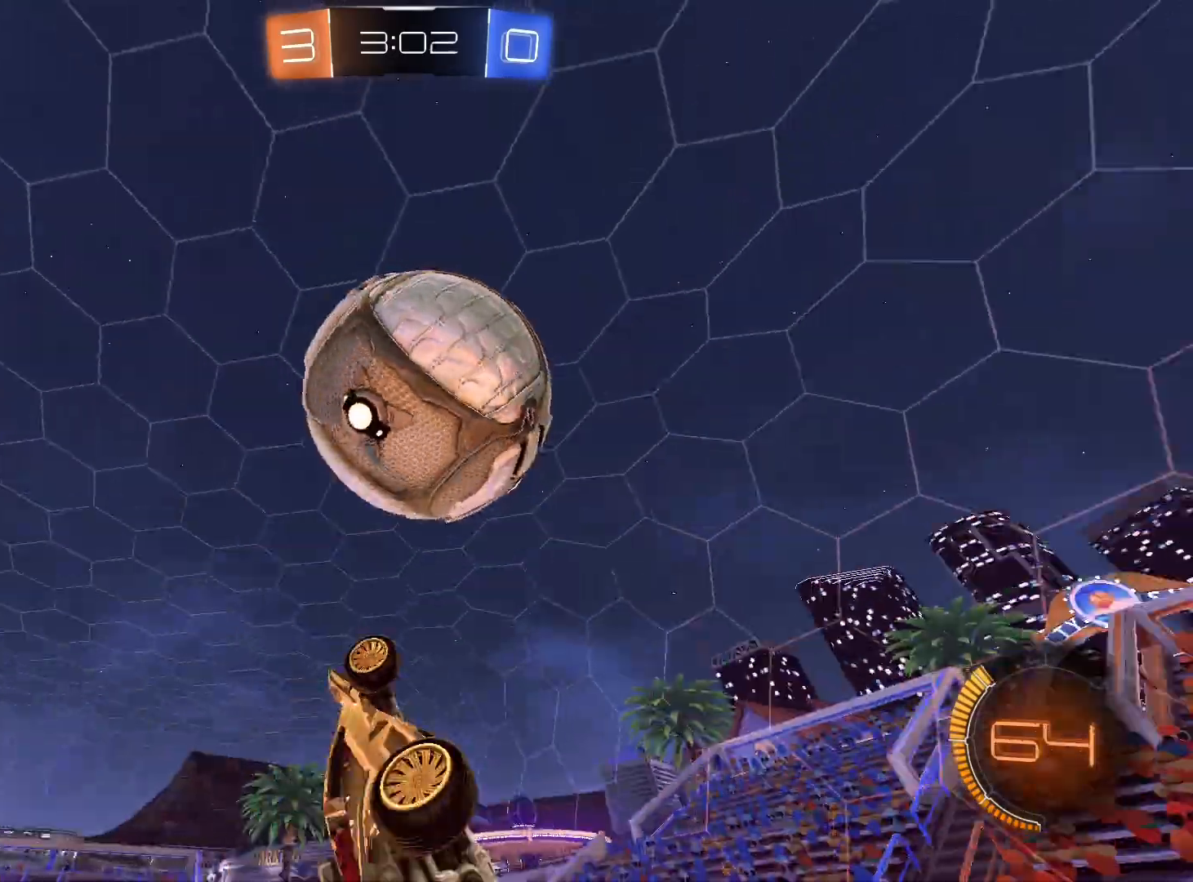
{"buttons": ["L1", "R1"], "left_stick": "down-right", "right_stick": "center", "events": [[133, "R1", "down"], [200, "Y", "down"], [200, "left_stick", "down-right"], [300, "Y", "up"]]}
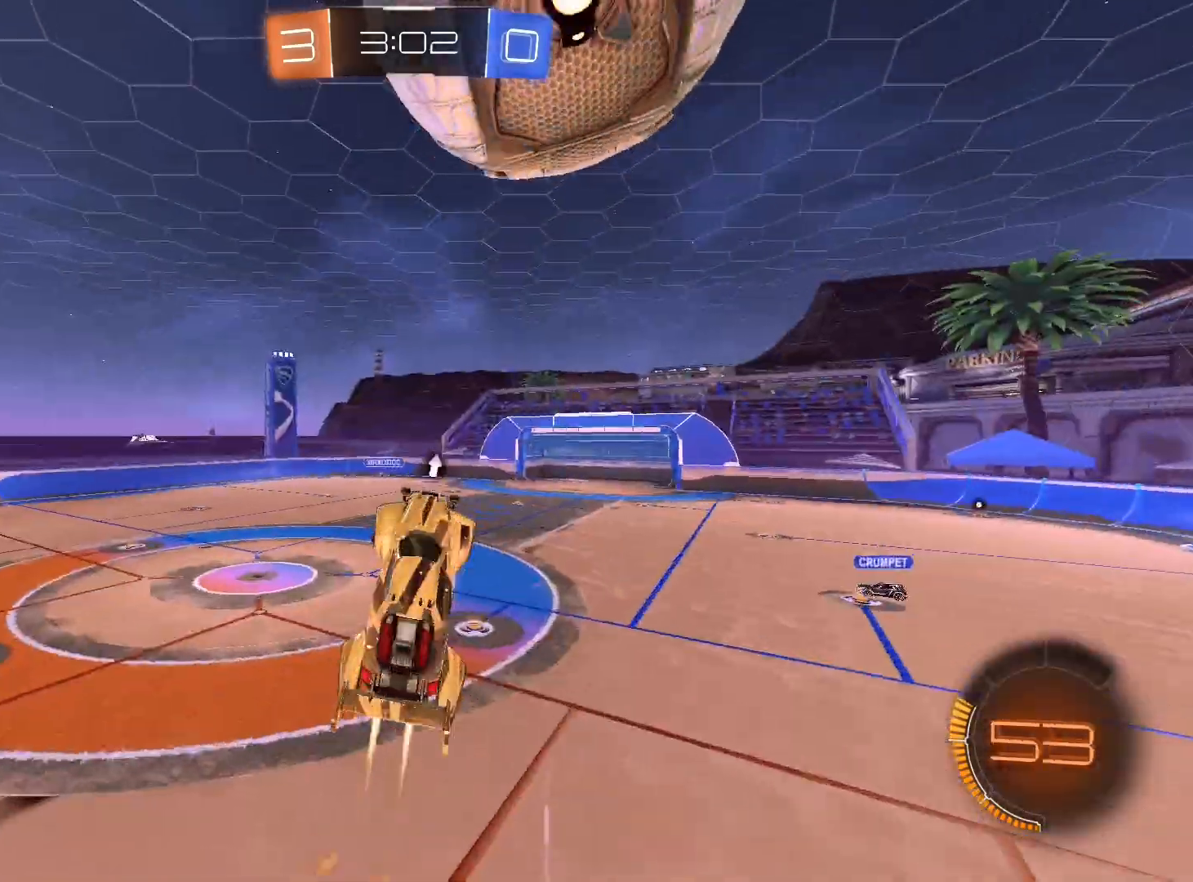
{"buttons": ["L1", "R1"], "left_stick": "right", "right_stick": "center", "events": [[67, "left_stick", "right"], [233, "R1", "up"], [433, "R1", "down"]]}
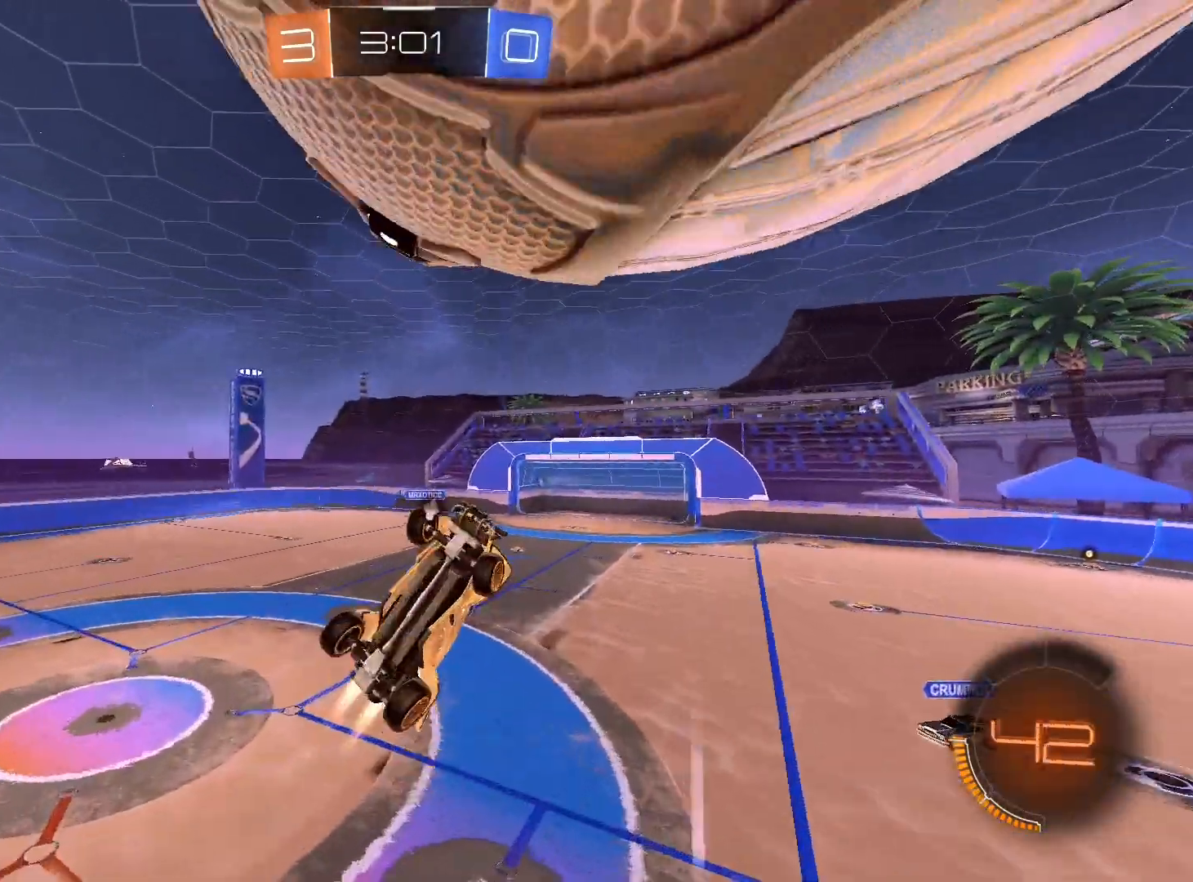
{"buttons": ["R2"], "left_stick": "up-left", "right_stick": "center", "events": [[100, "R1", "up"], [167, "L1", "up"], [233, "left_stick", "center"], [300, "left_stick", "left"], [367, "left_stick", "up-left"], [400, "R2", "down"]]}
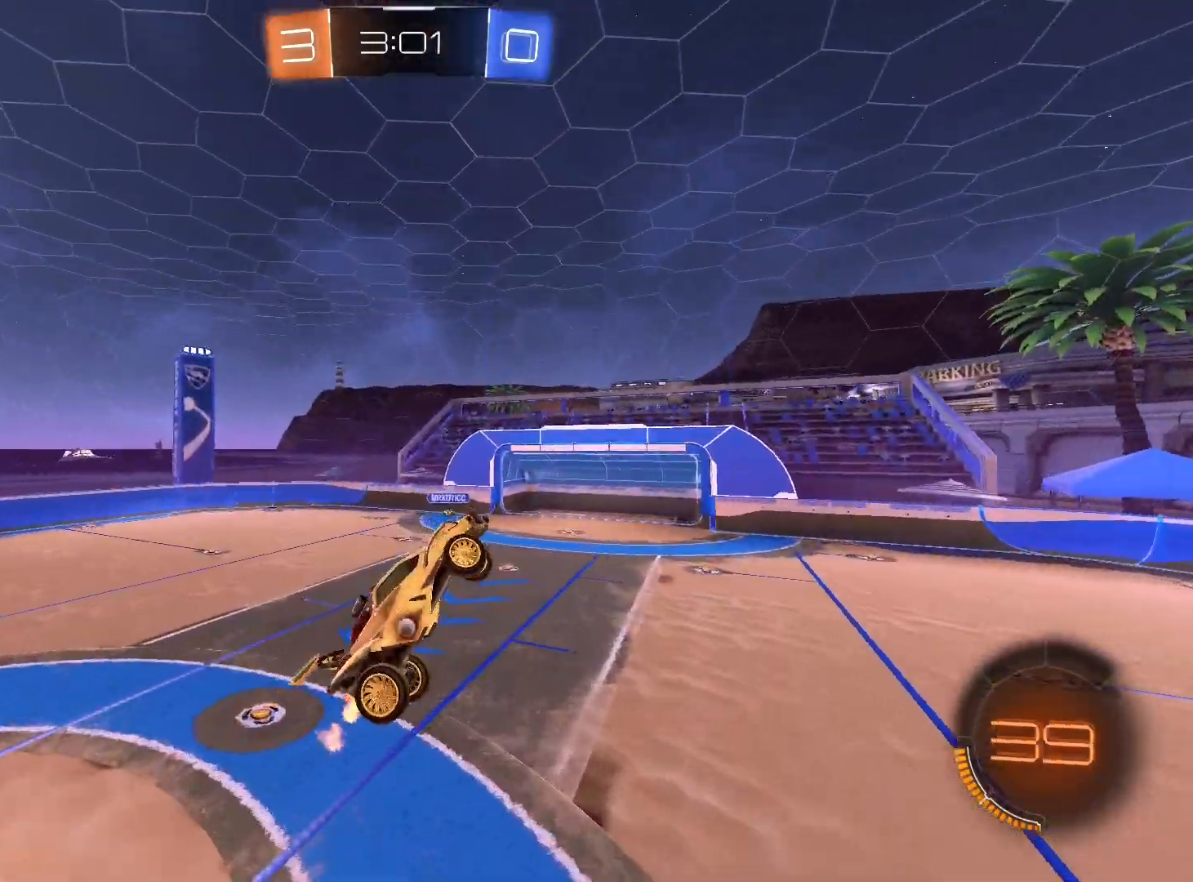
{"buttons": ["R2"], "left_stick": "down-left", "right_stick": "center", "events": [[200, "L1", "down"], [200, "left_stick", "up-right"], [267, "left_stick", "right"], [333, "L1", "up"], [400, "left_stick", "left"], [467, "left_stick", "down-left"]]}
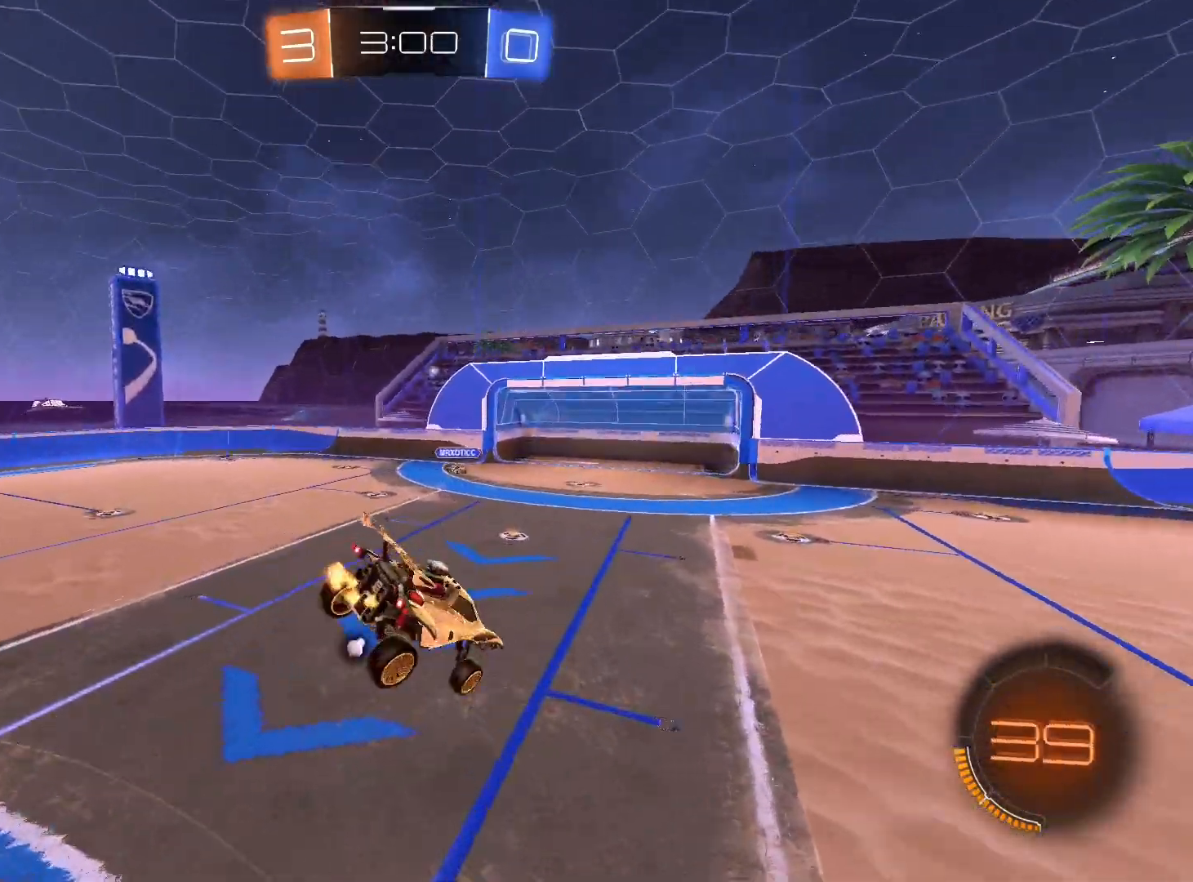
{"buttons": ["R1", "R2"], "left_stick": "left", "right_stick": "center", "events": [[100, "left_stick", "center"], [167, "L1", "down"], [167, "R1", "down"], [167, "left_stick", "left"], [267, "L1", "up"], [333, "left_stick", "down-right"], [467, "left_stick", "left"]]}
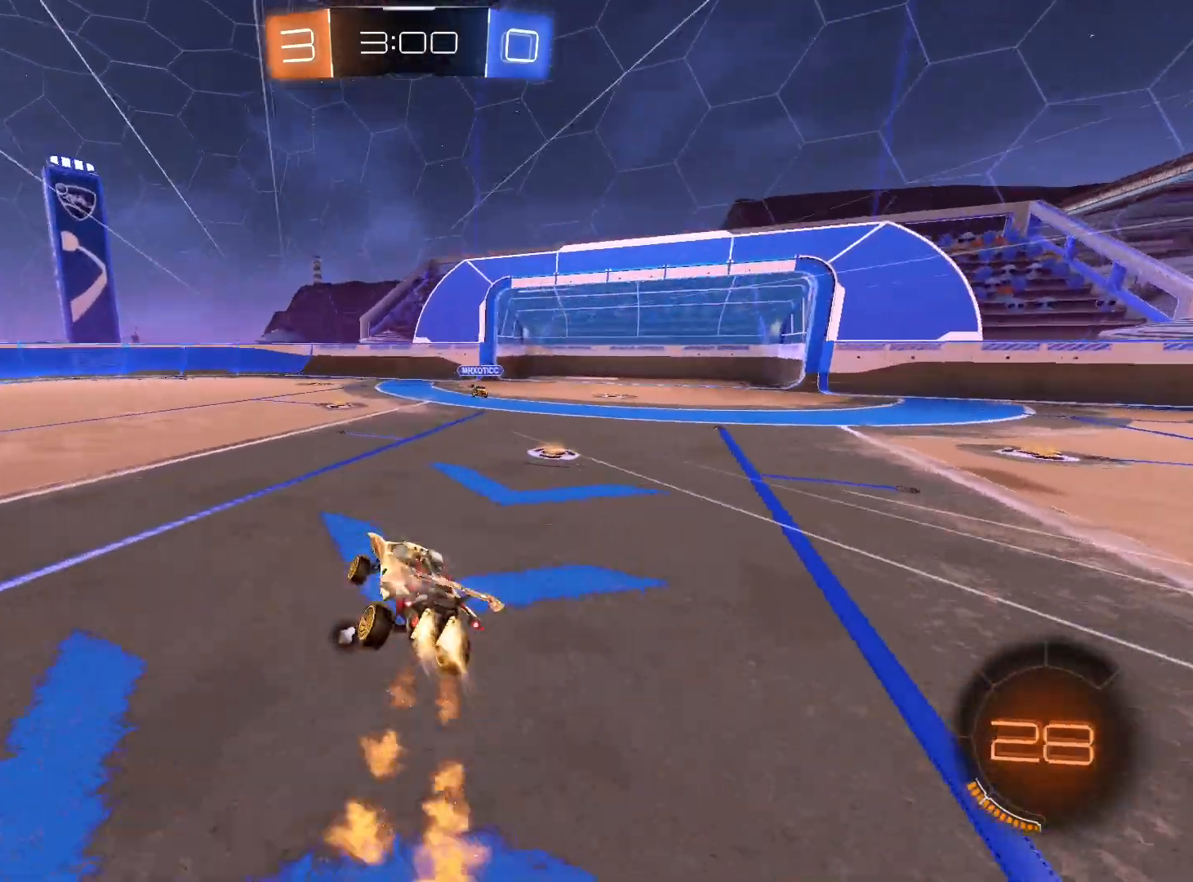
{"buttons": ["R1", "R2"], "left_stick": "left", "right_stick": "center", "events": [[267, "Y", "down"], [333, "Y", "up"]]}
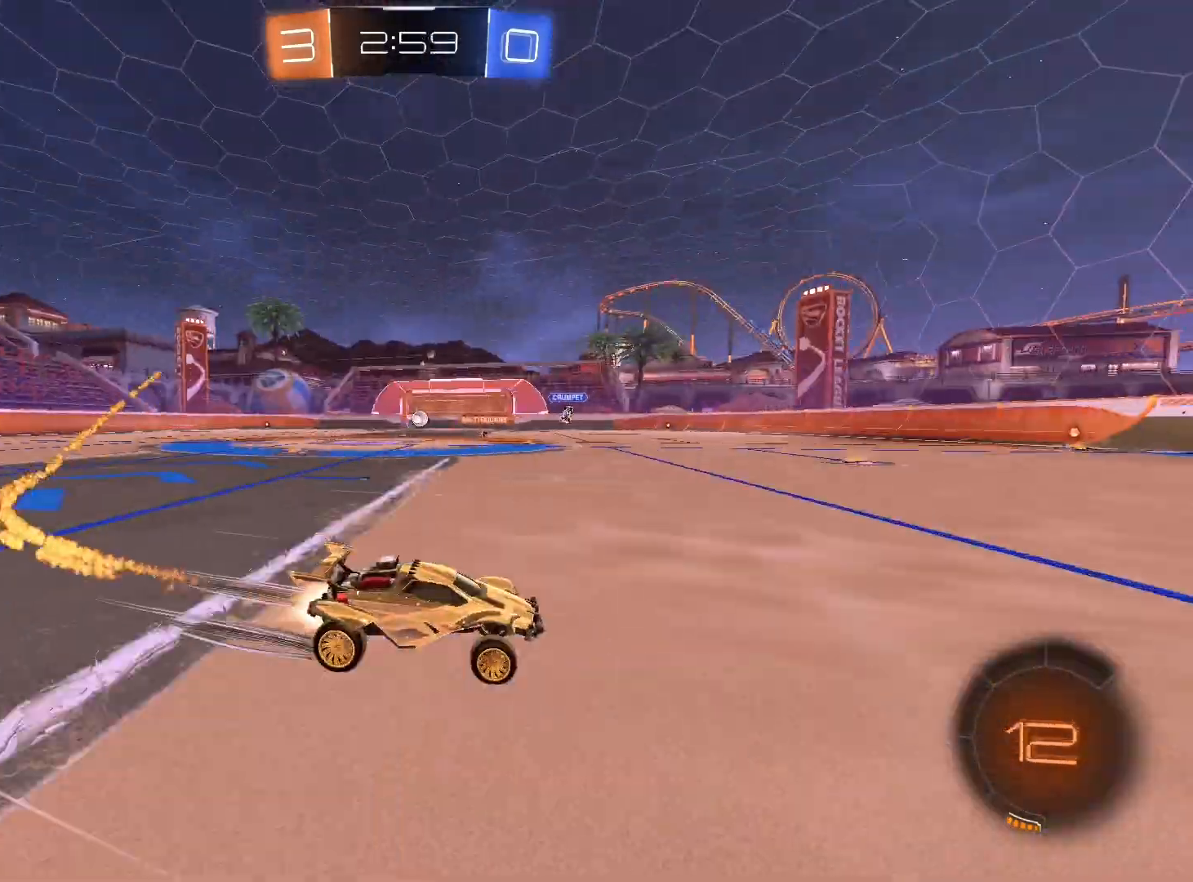
{"buttons": ["R1", "R2"], "left_stick": "center", "right_stick": "center", "events": [[267, "left_stick", "center"]]}
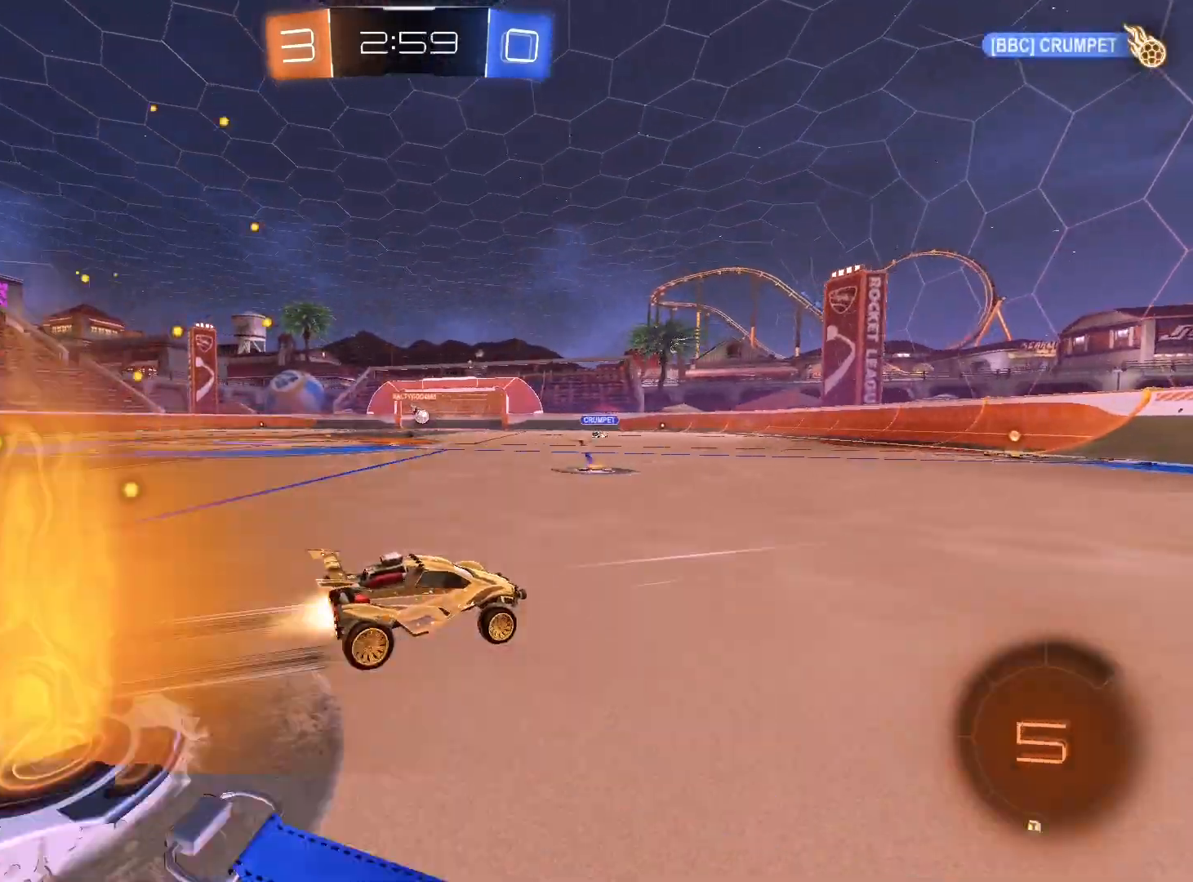
{"buttons": ["R2"], "left_stick": "center", "right_stick": "center", "events": [[33, "Y", "down"], [200, "Y", "up"], [333, "Y", "down"], [333, "left_stick", "left"], [400, "R1", "up"], [433, "Y", "up"], [433, "left_stick", "center"]]}
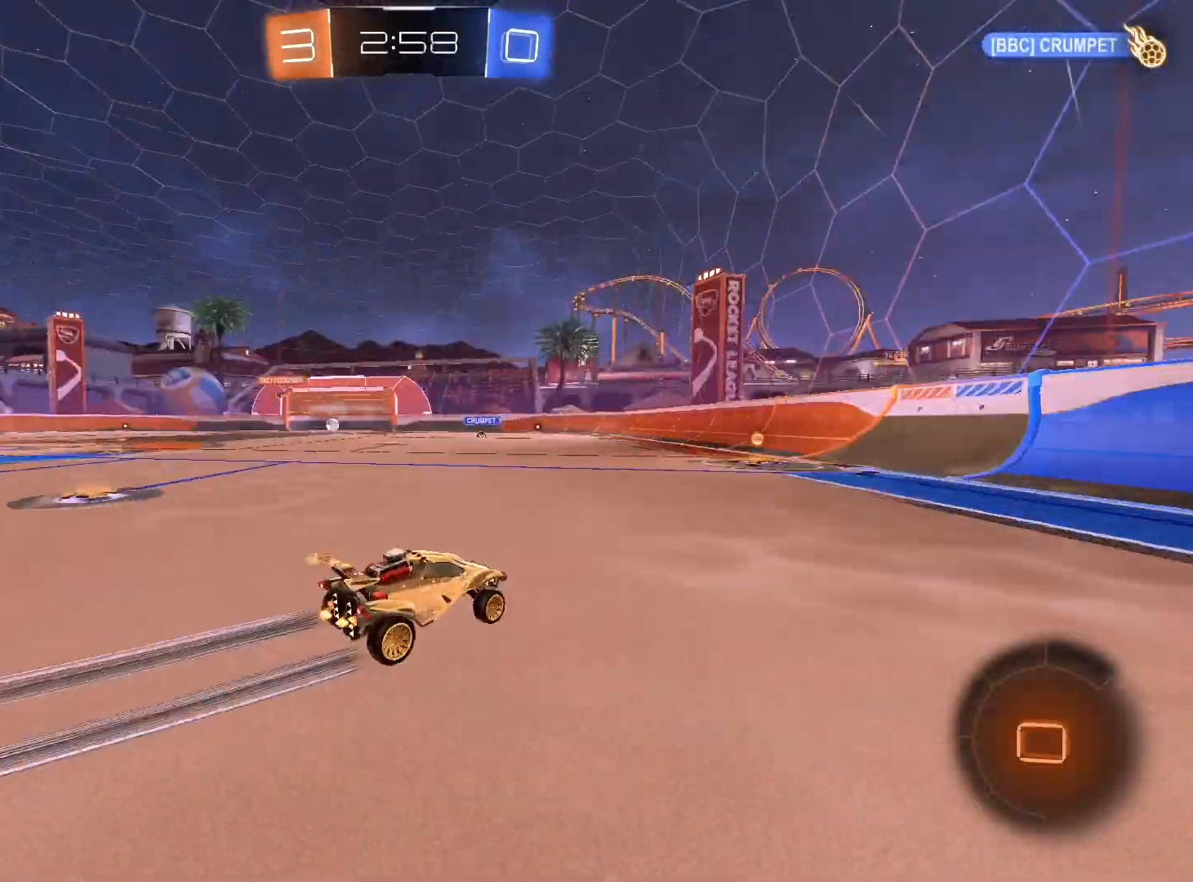
{"buttons": ["R2", "DPAD_DOWN"], "left_stick": "center", "right_stick": "center", "events": [[33, "R1", "down"], [133, "R1", "up"], [467, "DPAD_DOWN", "down"]]}
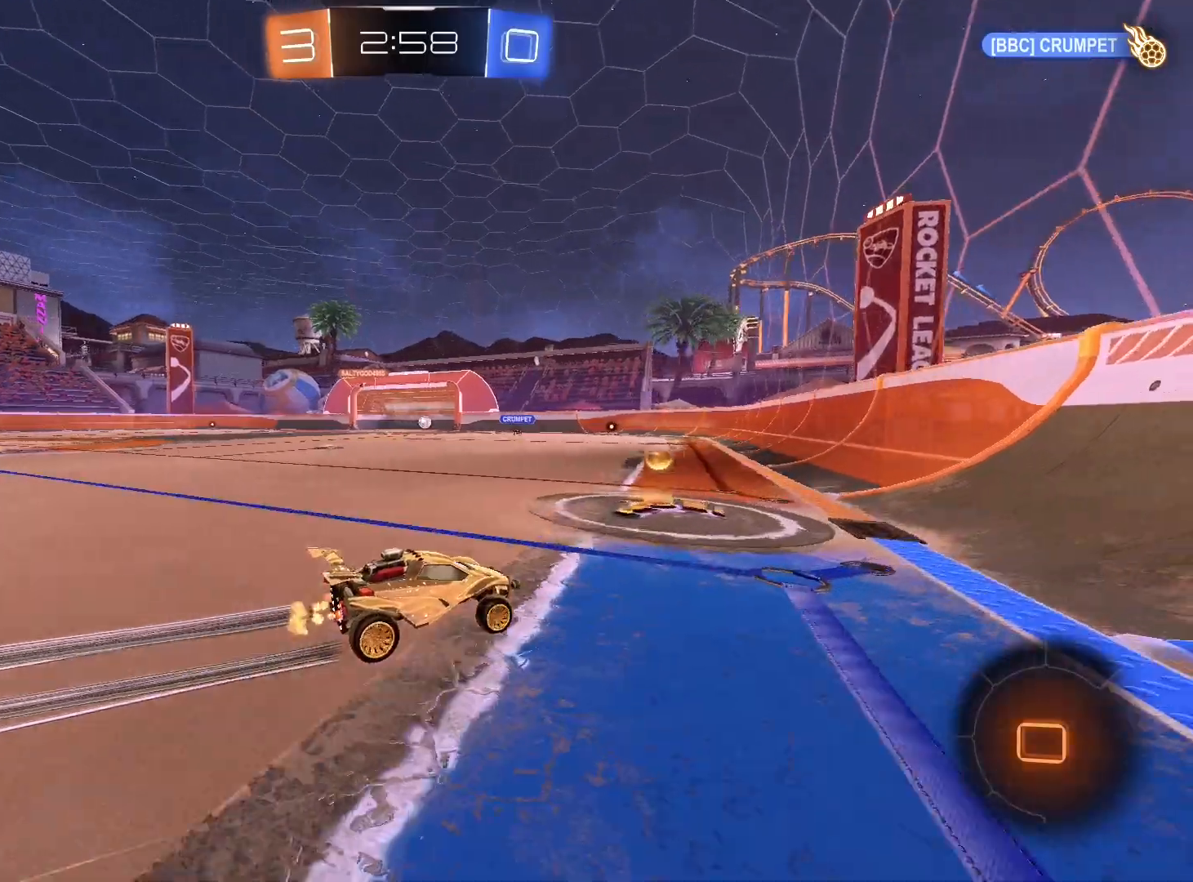
{"buttons": ["R2"], "left_stick": "left", "right_stick": "center", "events": [[67, "DPAD_DOWN", "up"], [133, "DPAD_DOWN", "down"], [233, "DPAD_DOWN", "up"], [367, "left_stick", "left"]]}
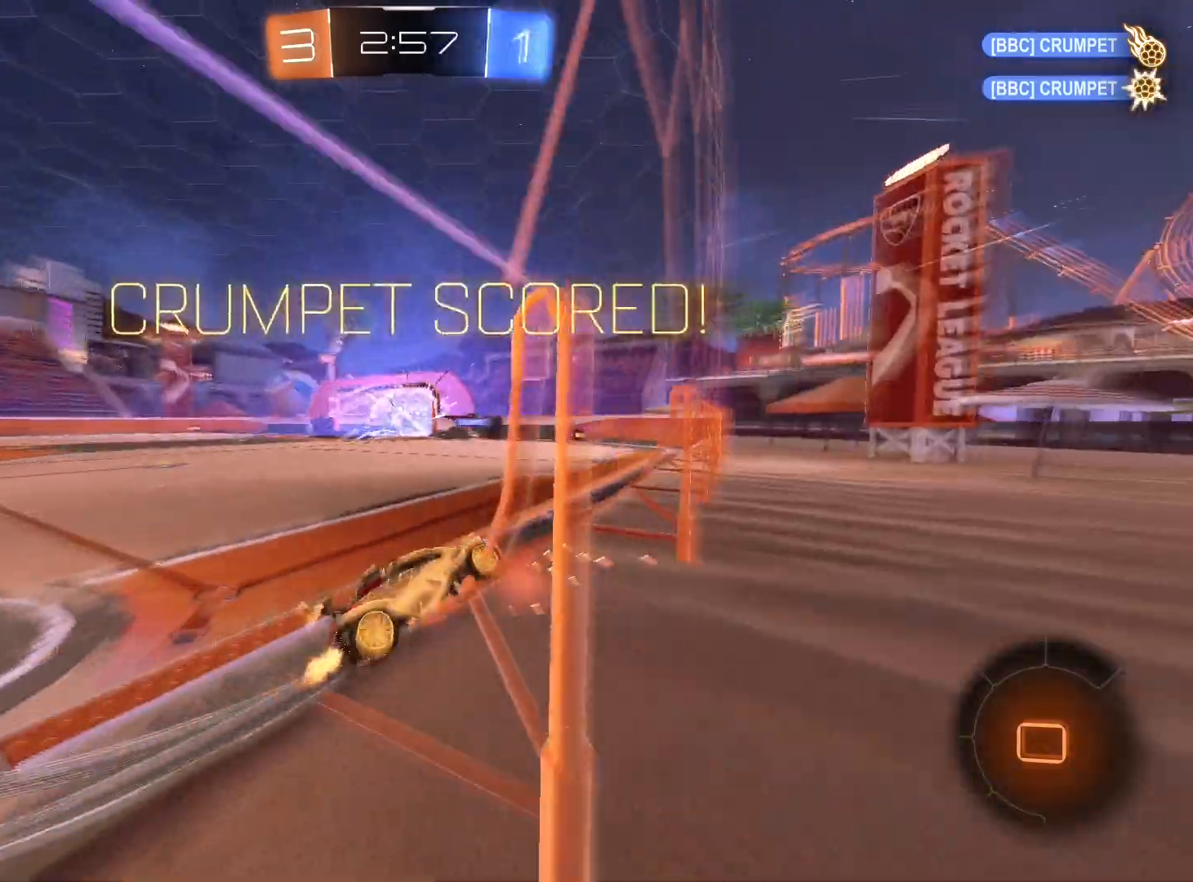
{"buttons": ["R2"], "left_stick": "left", "right_stick": "center", "events": []}
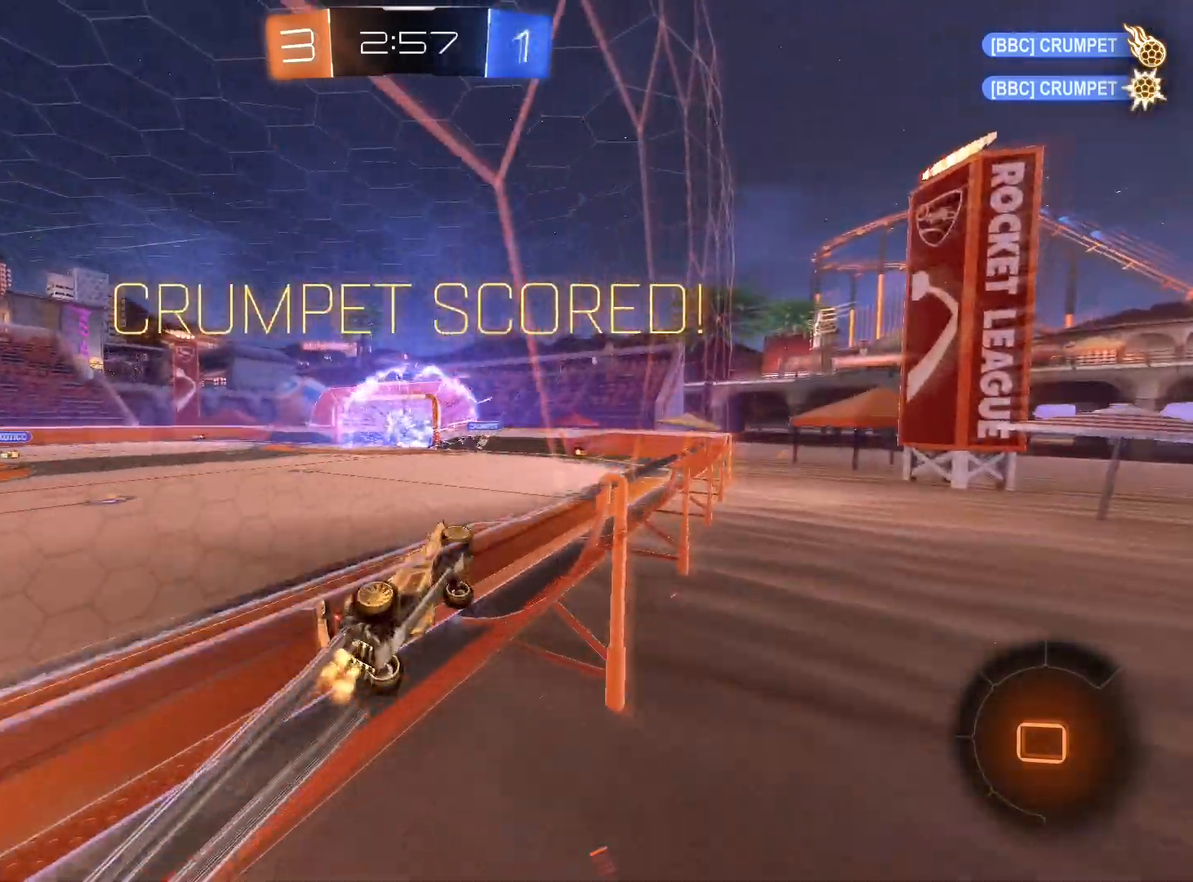
{"buttons": ["L1", "R1"], "left_stick": "down-right", "right_stick": "center", "events": [[233, "A", "down"], [267, "left_stick", "center"], [300, "A", "up"], [367, "R1", "down"], [367, "R2", "up"], [400, "L1", "down"], [400, "left_stick", "down-right"]]}
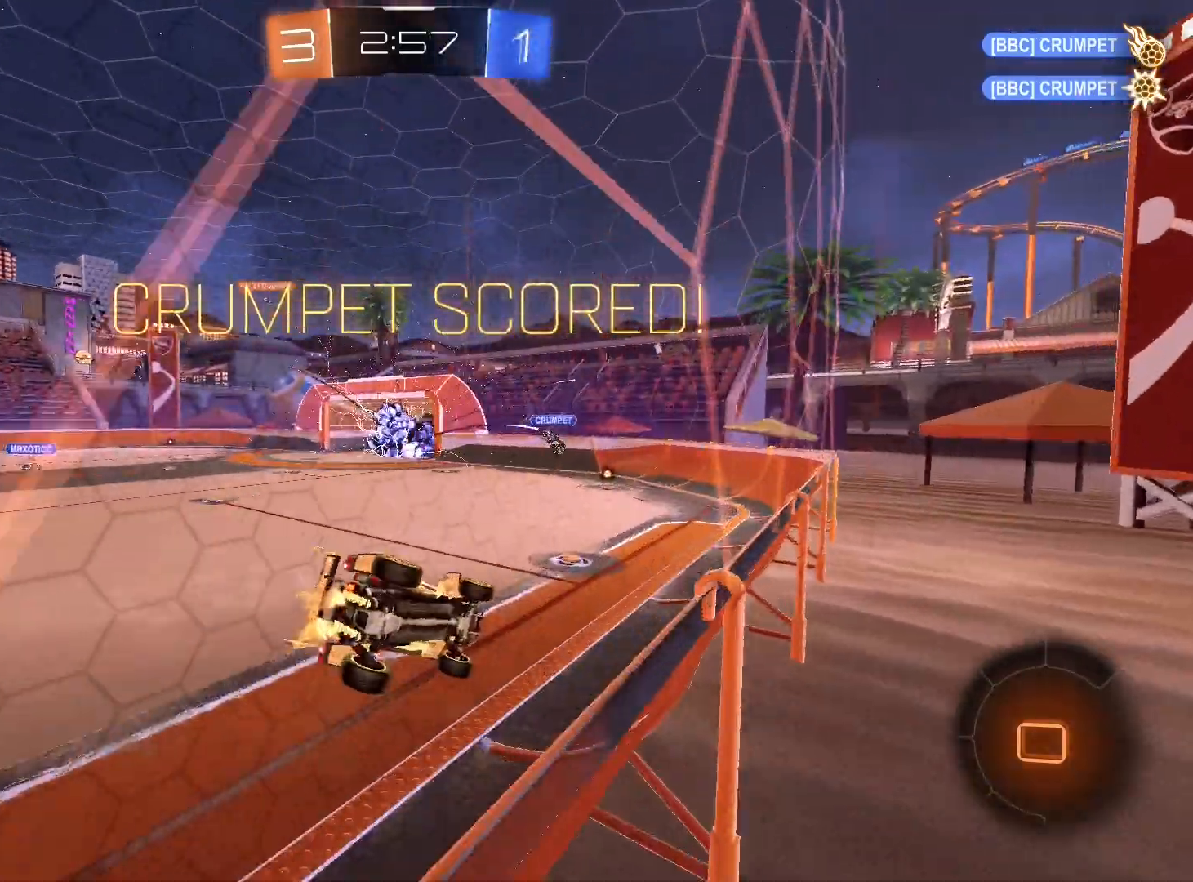
{"buttons": [], "left_stick": "center", "right_stick": "center", "events": [[67, "L1", "up"], [100, "R1", "up"], [167, "left_stick", "center"]]}
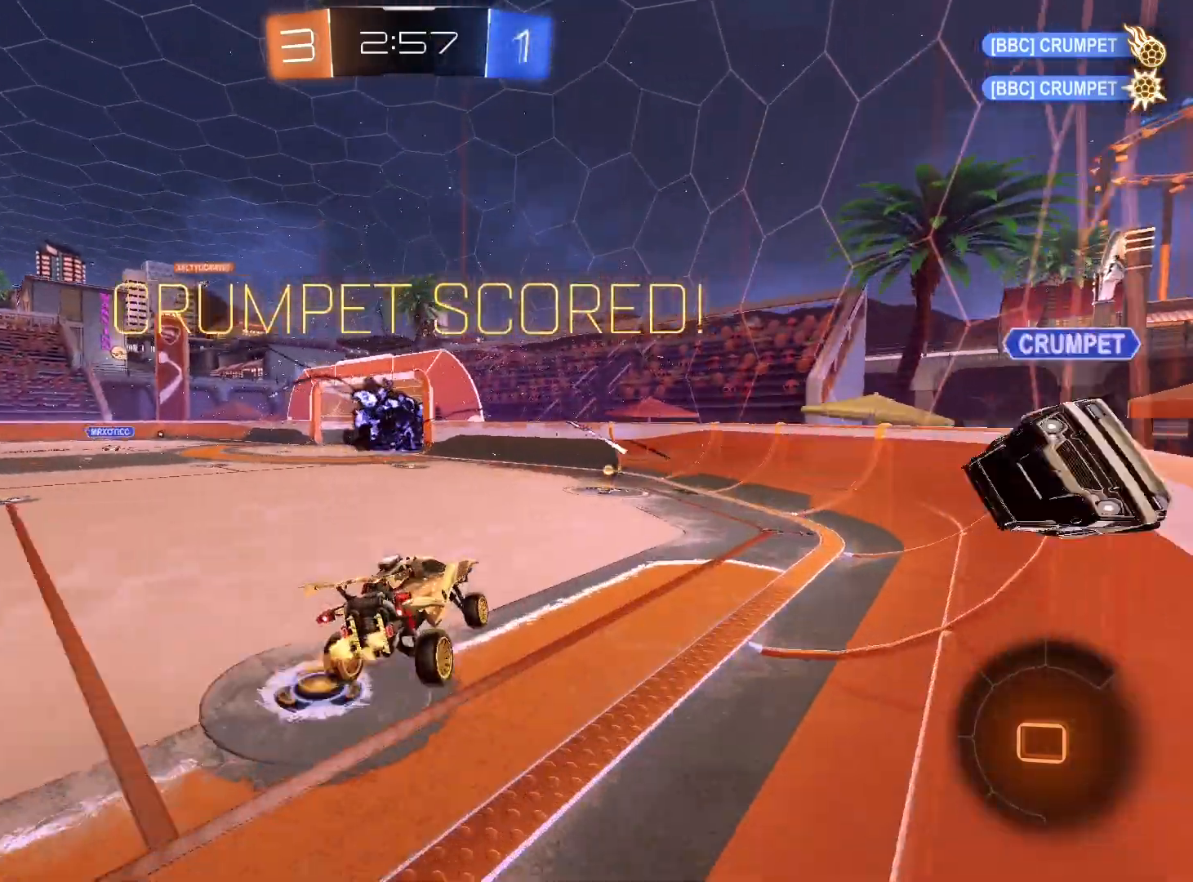
{"buttons": ["L1"], "left_stick": "up-left", "right_stick": "center", "events": [[167, "left_stick", "down-left"], [300, "left_stick", "up-left"], [367, "A", "down"], [400, "L1", "down"], [433, "A", "up"]]}
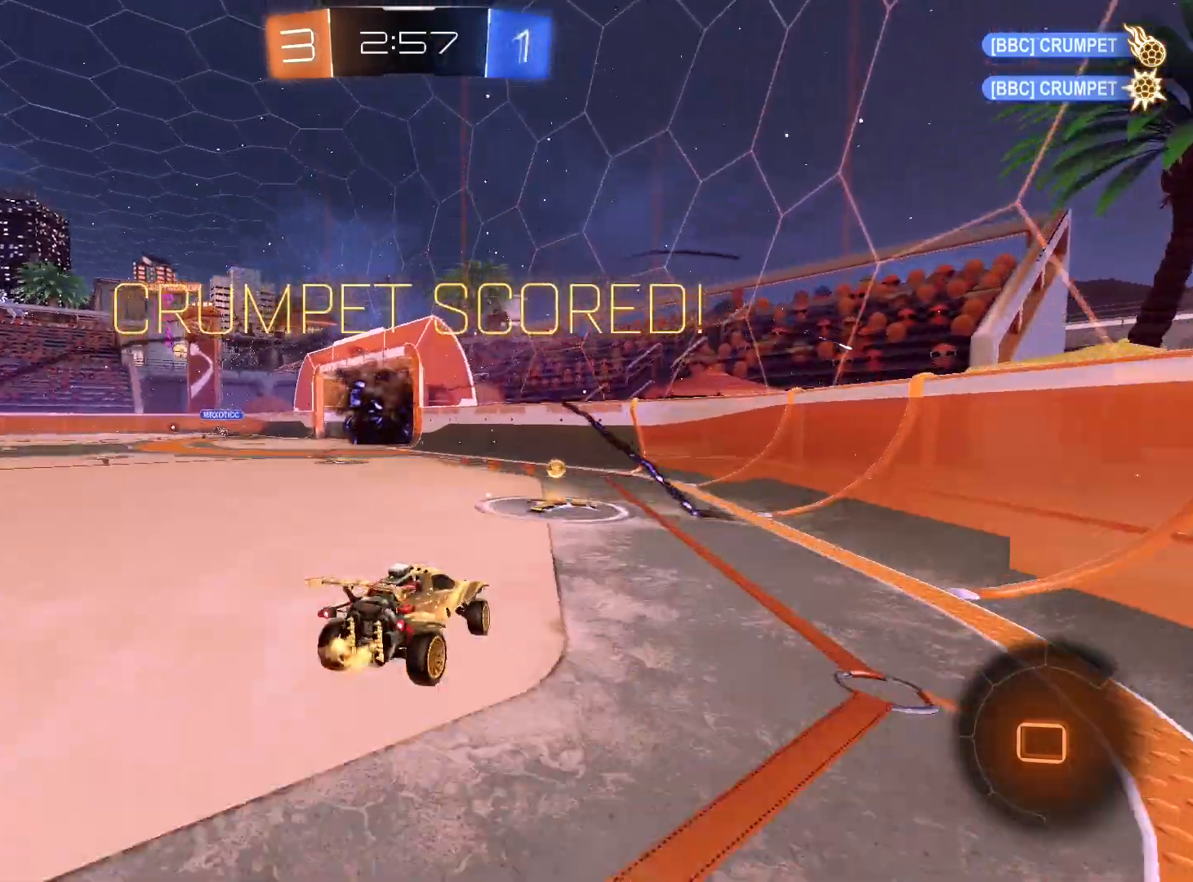
{"buttons": ["L1"], "left_stick": "down", "right_stick": "center", "events": [[33, "A", "down"], [100, "A", "up"], [167, "left_stick", "down-left"], [400, "left_stick", "down"]]}
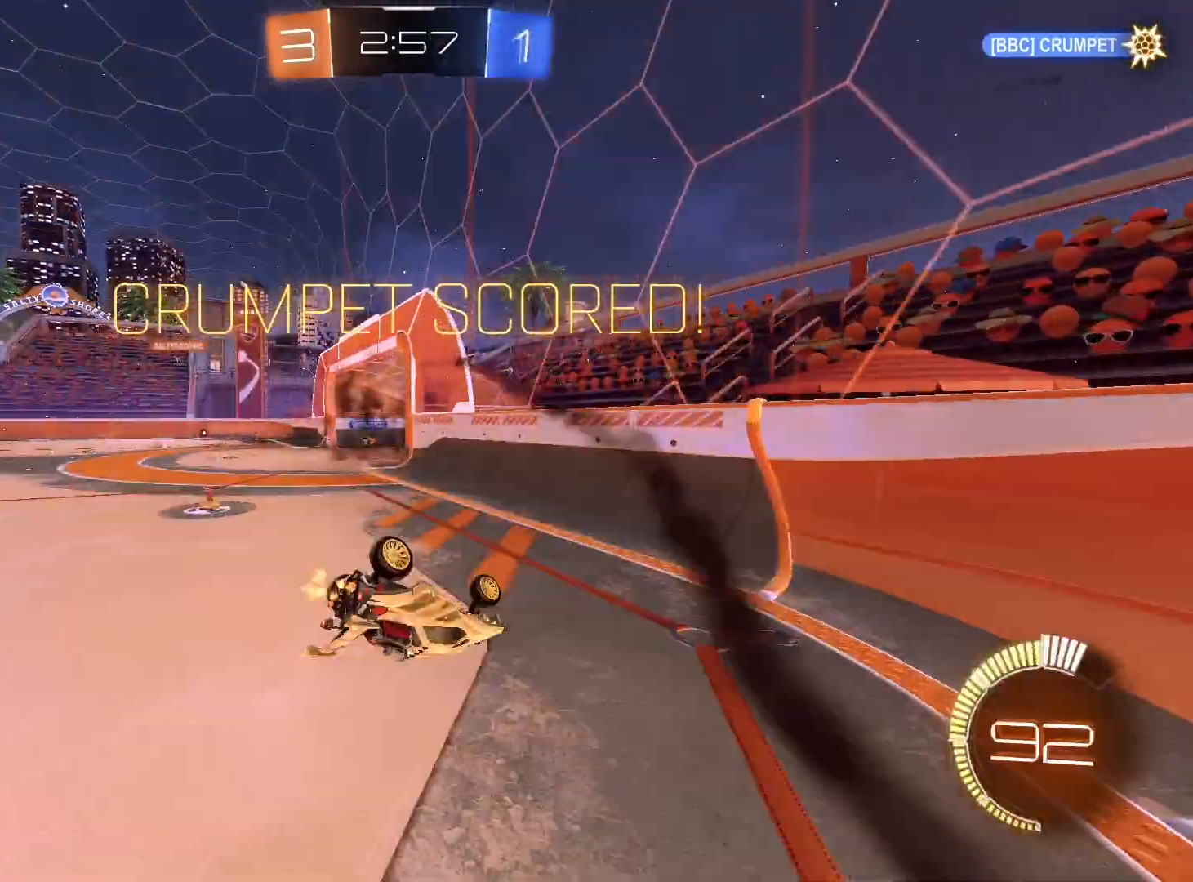
{"buttons": ["A"], "left_stick": "center", "right_stick": "center", "events": [[33, "L1", "up"], [400, "left_stick", "center"], [433, "A", "down"]]}
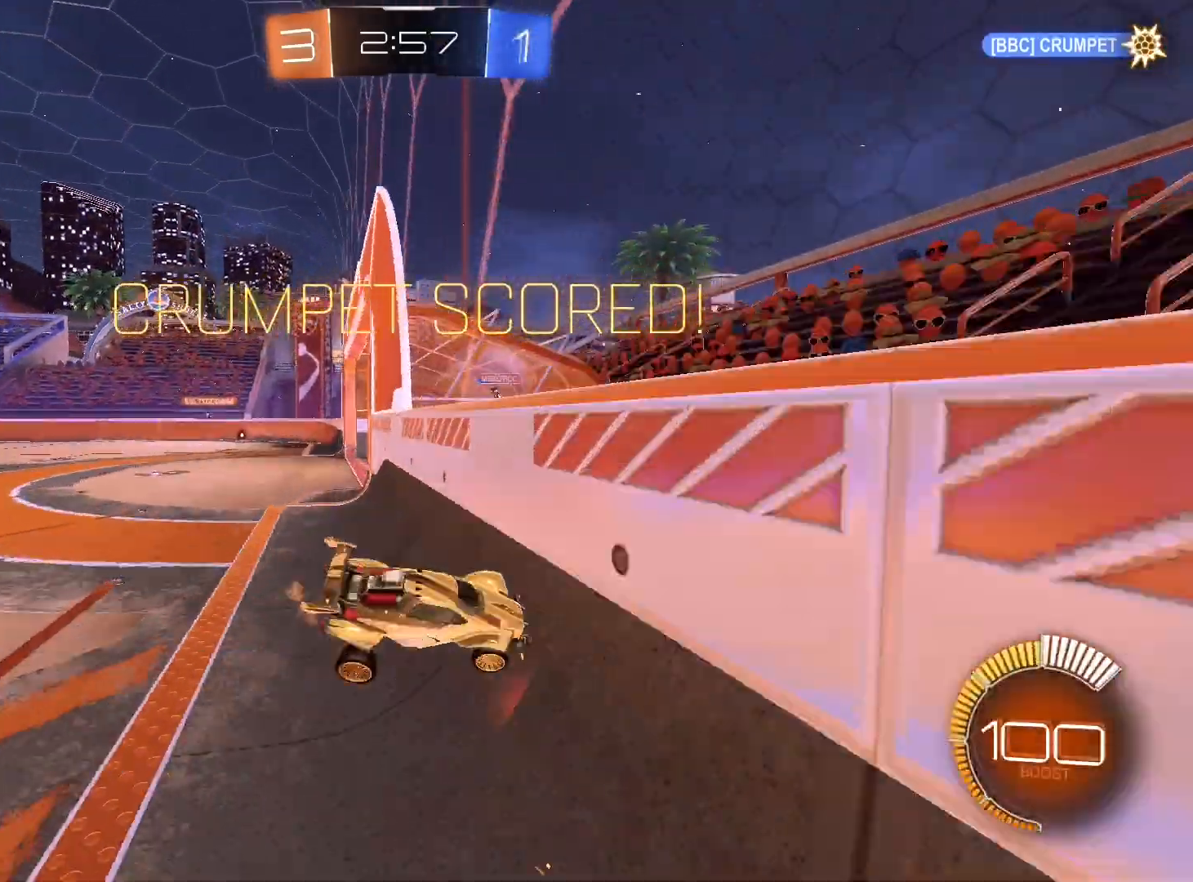
{"buttons": ["A"], "left_stick": "center", "right_stick": "center", "events": [[33, "A", "up"], [133, "A", "down"], [200, "A", "up"], [500, "A", "down"]]}
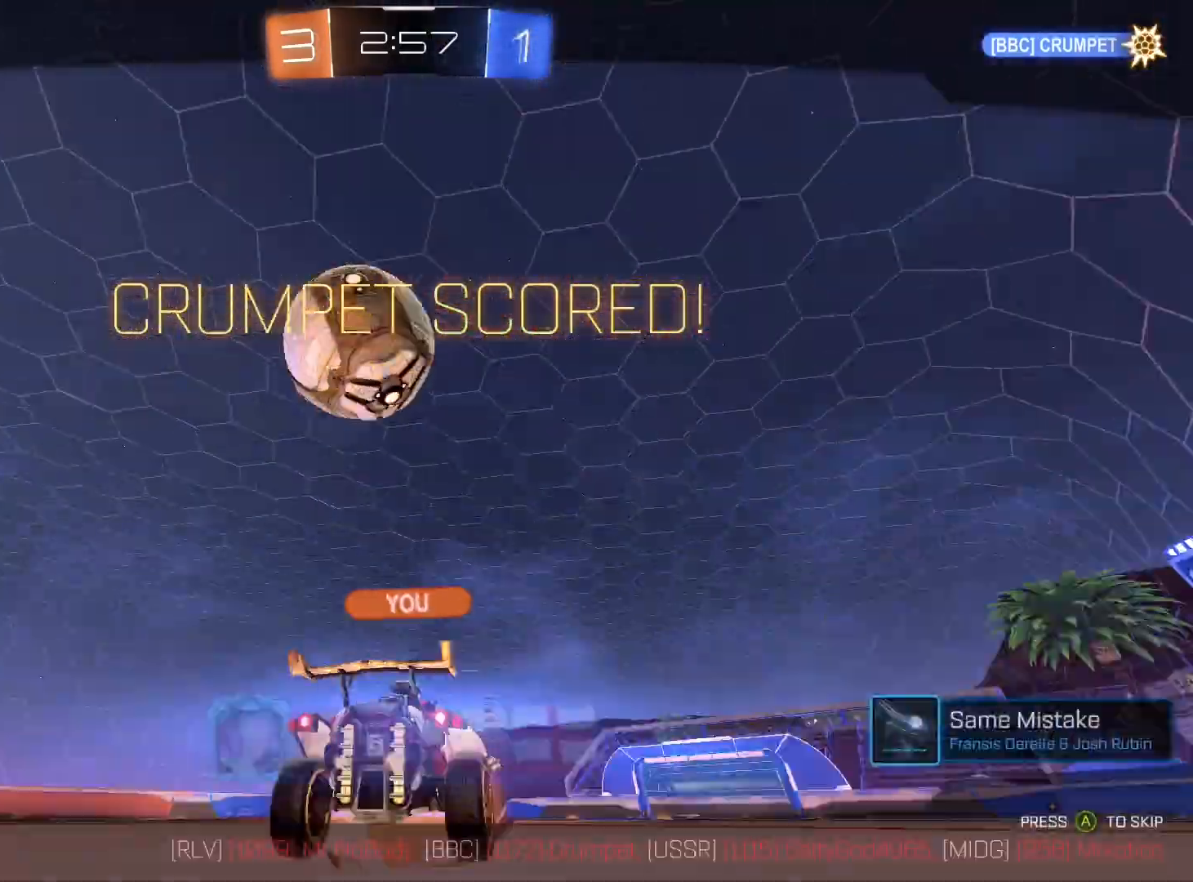
{"buttons": [], "left_stick": "center", "right_stick": "center", "events": [[33, "A", "up"], [133, "A", "down"], [200, "A", "up"]]}
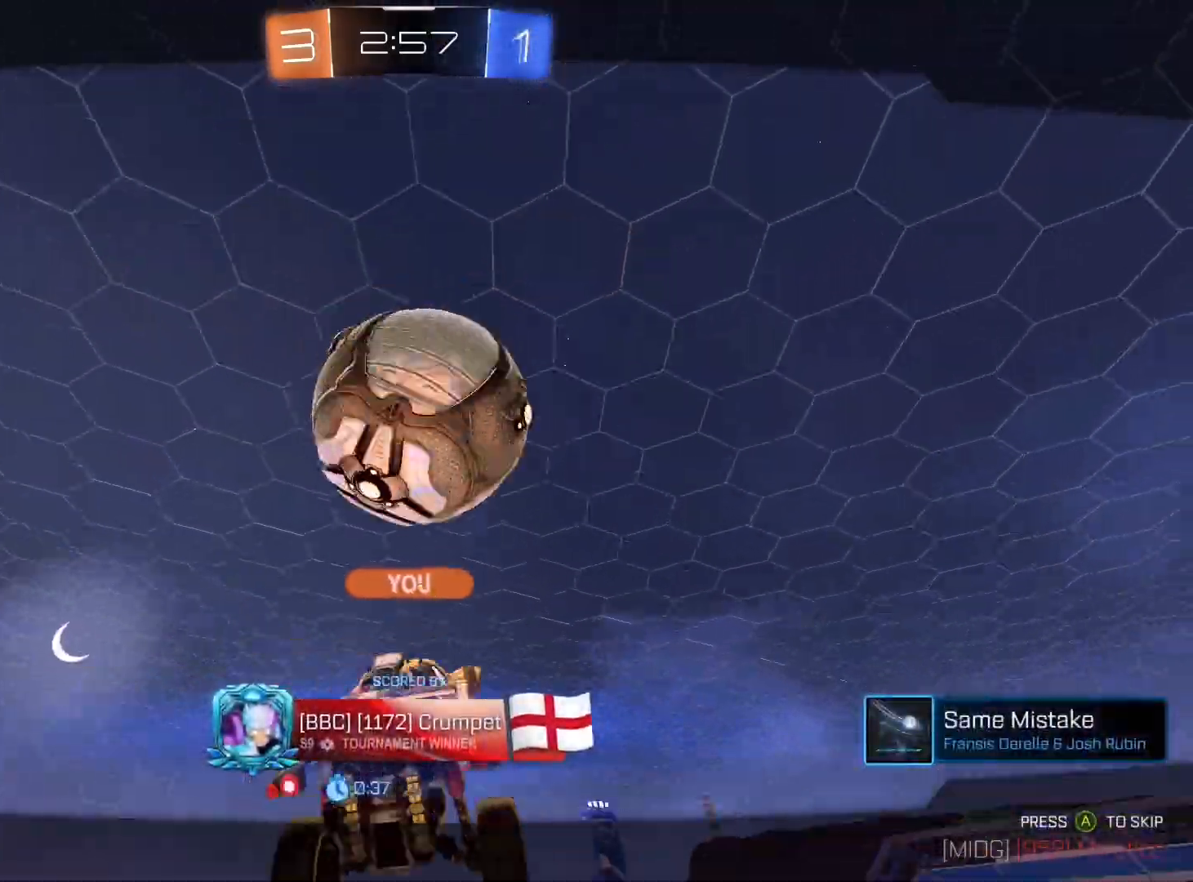
{"buttons": [], "left_stick": "center", "right_stick": "center", "events": []}
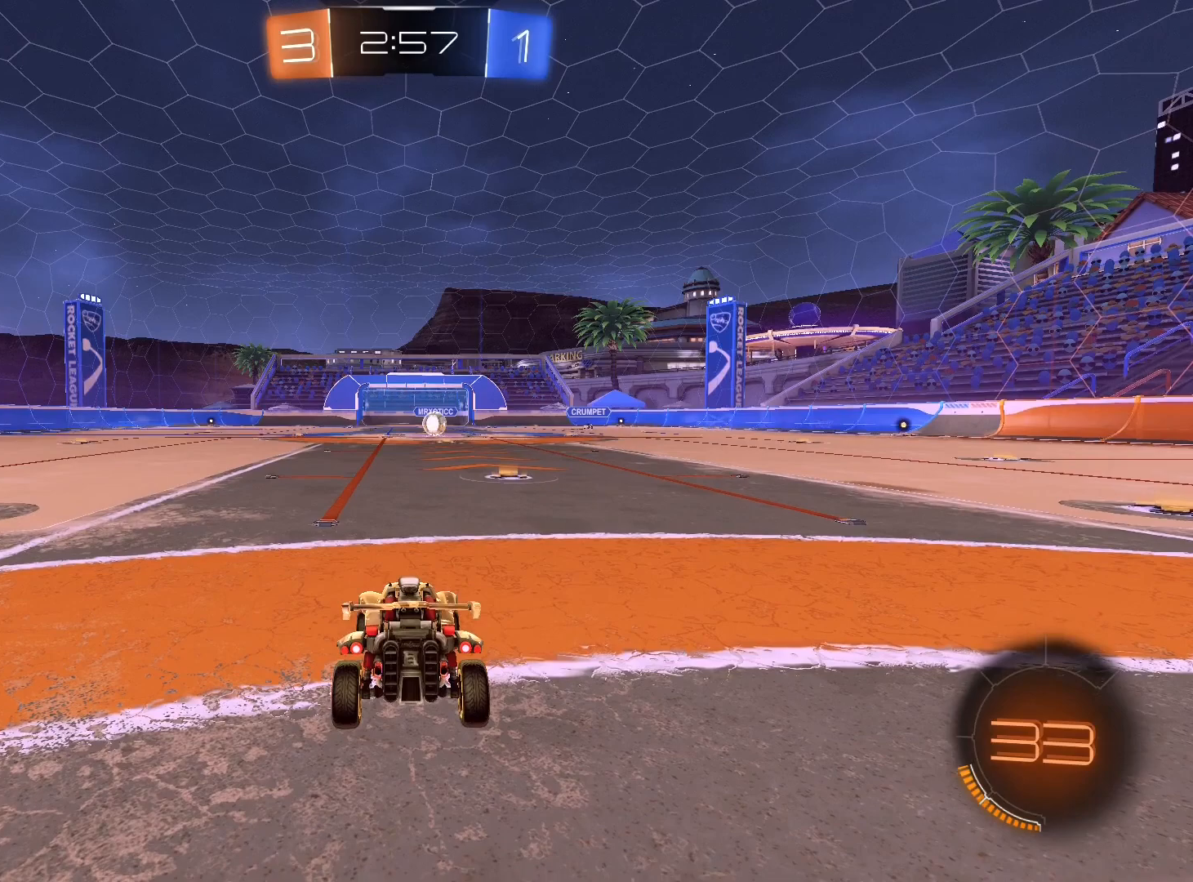
{"buttons": ["R2"], "left_stick": "center", "right_stick": "center", "events": [[200, "R2", "down"], [200, "Y", "down"], [300, "Y", "up"], [400, "Y", "down"], [467, "Y", "up"]]}
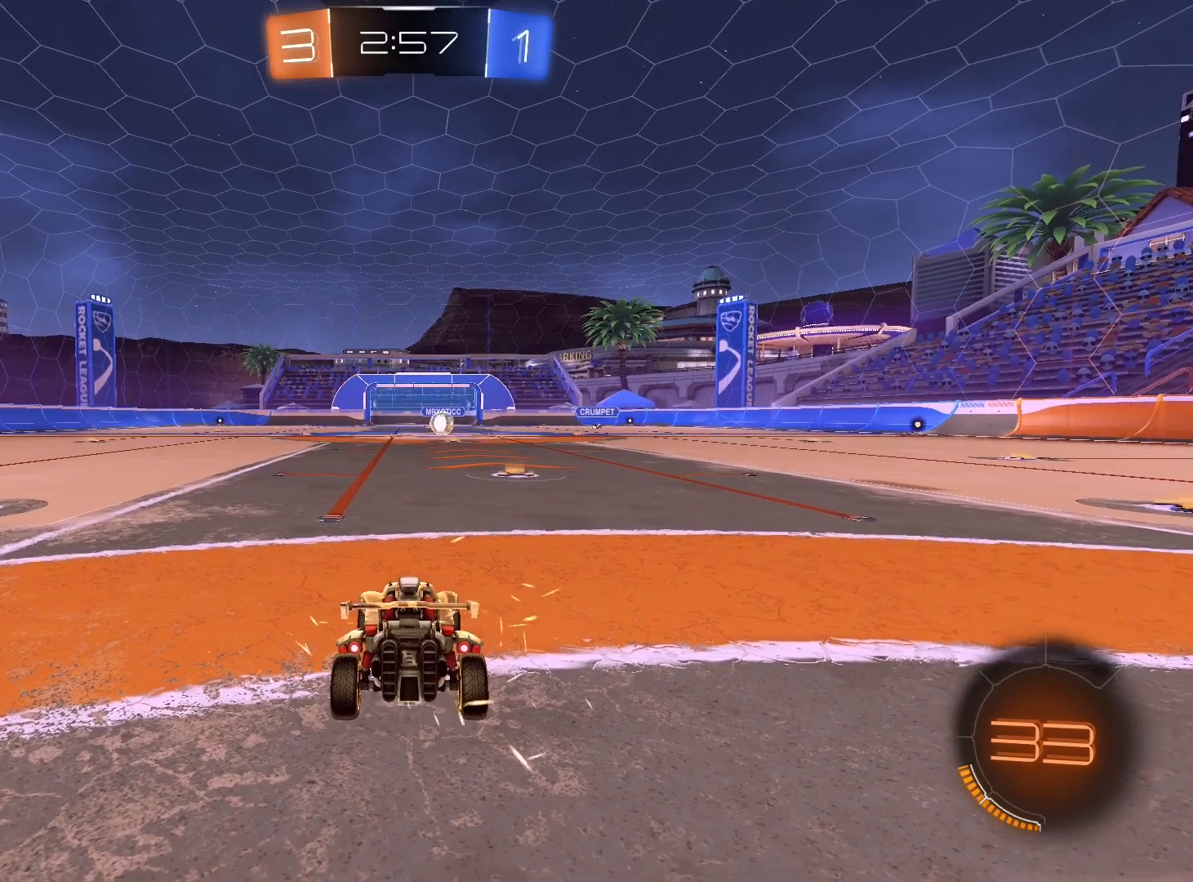
{"buttons": ["R2"], "left_stick": "down-left", "right_stick": "center", "events": [[167, "left_stick", "right"], [400, "left_stick", "down-left"]]}
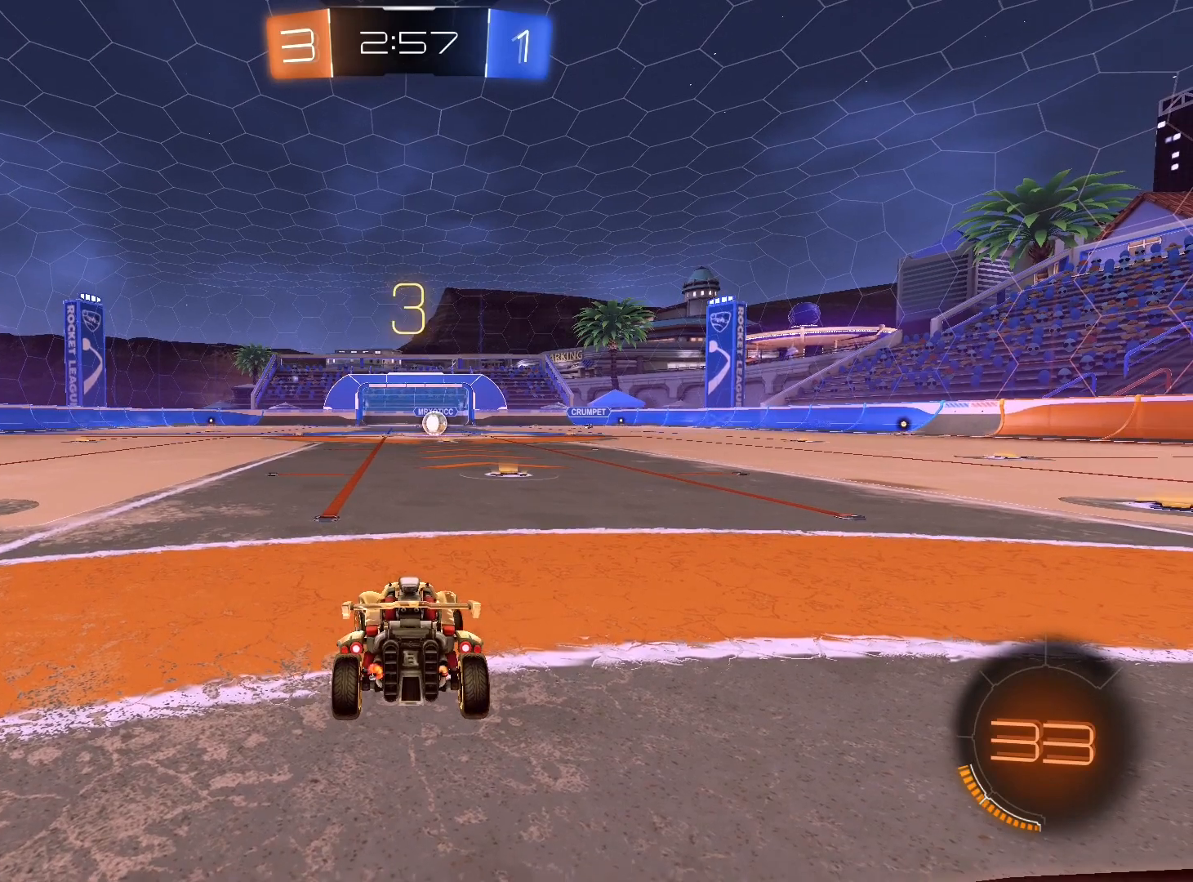
{"buttons": ["R2"], "left_stick": "right", "right_stick": "center", "events": [[100, "left_stick", "right"], [233, "left_stick", "left"], [400, "left_stick", "right"]]}
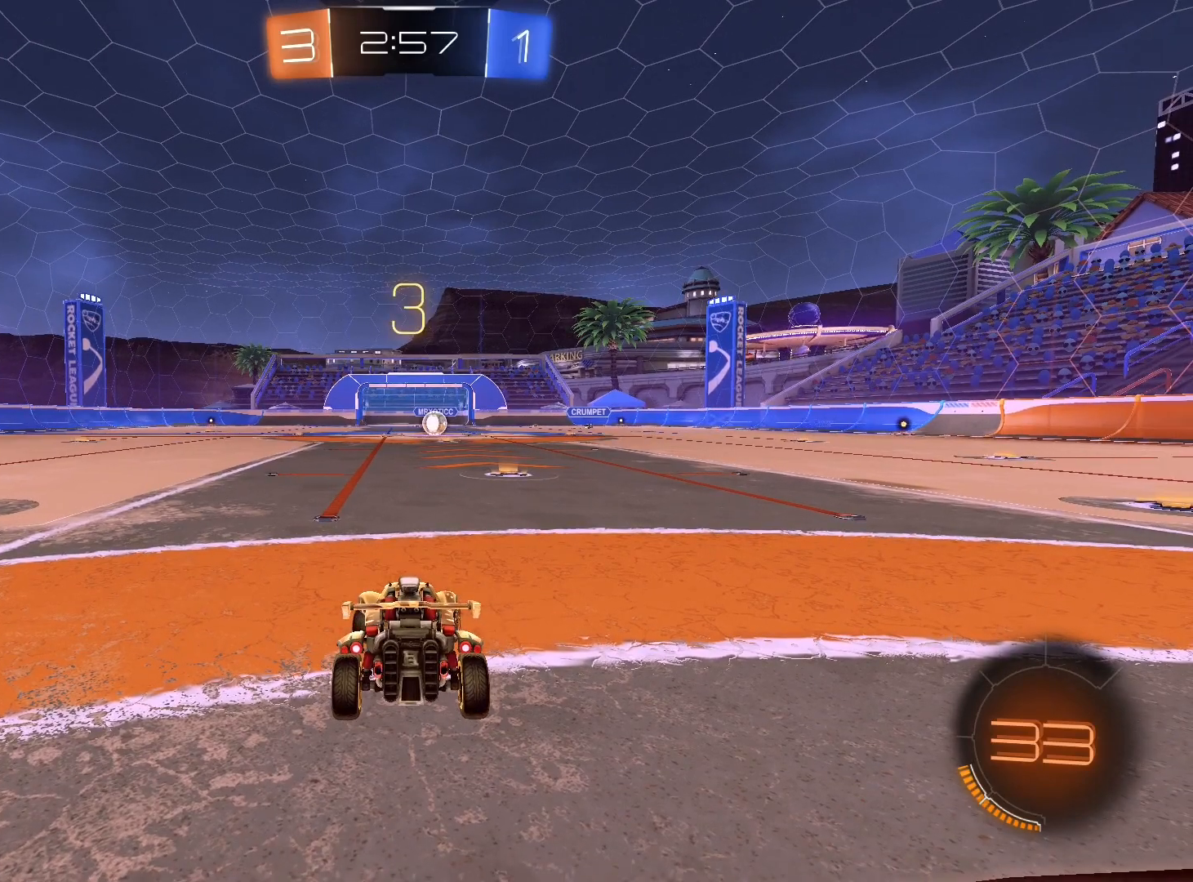
{"buttons": ["R2"], "left_stick": "right", "right_stick": "center", "events": [[67, "left_stick", "down-left"], [200, "left_stick", "right"], [267, "left_stick", "left"], [333, "left_stick", "down-left"], [467, "left_stick", "right"]]}
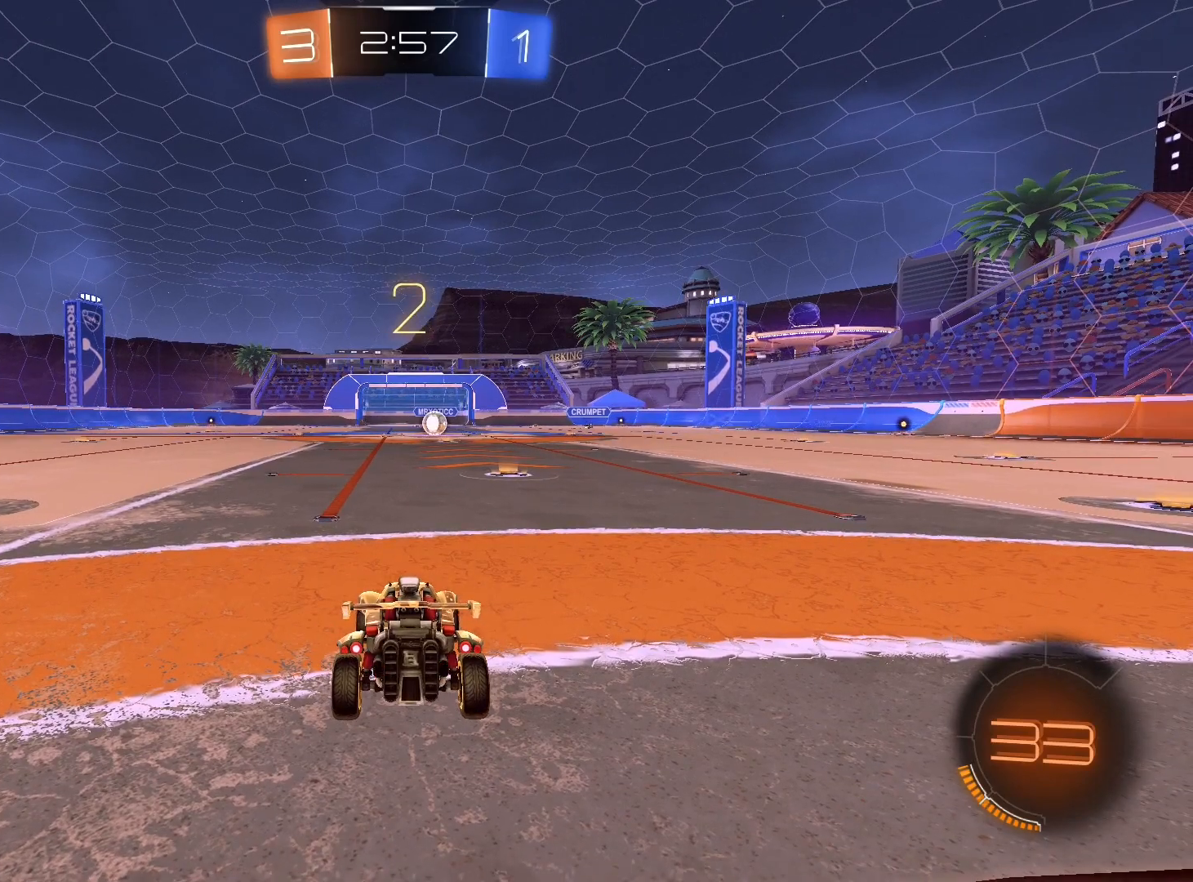
{"buttons": ["R2"], "left_stick": "center", "right_stick": "center", "events": [[33, "left_stick", "down-left"], [167, "left_stick", "down-right"], [300, "left_stick", "left"], [400, "left_stick", "down-right"], [500, "left_stick", "center"]]}
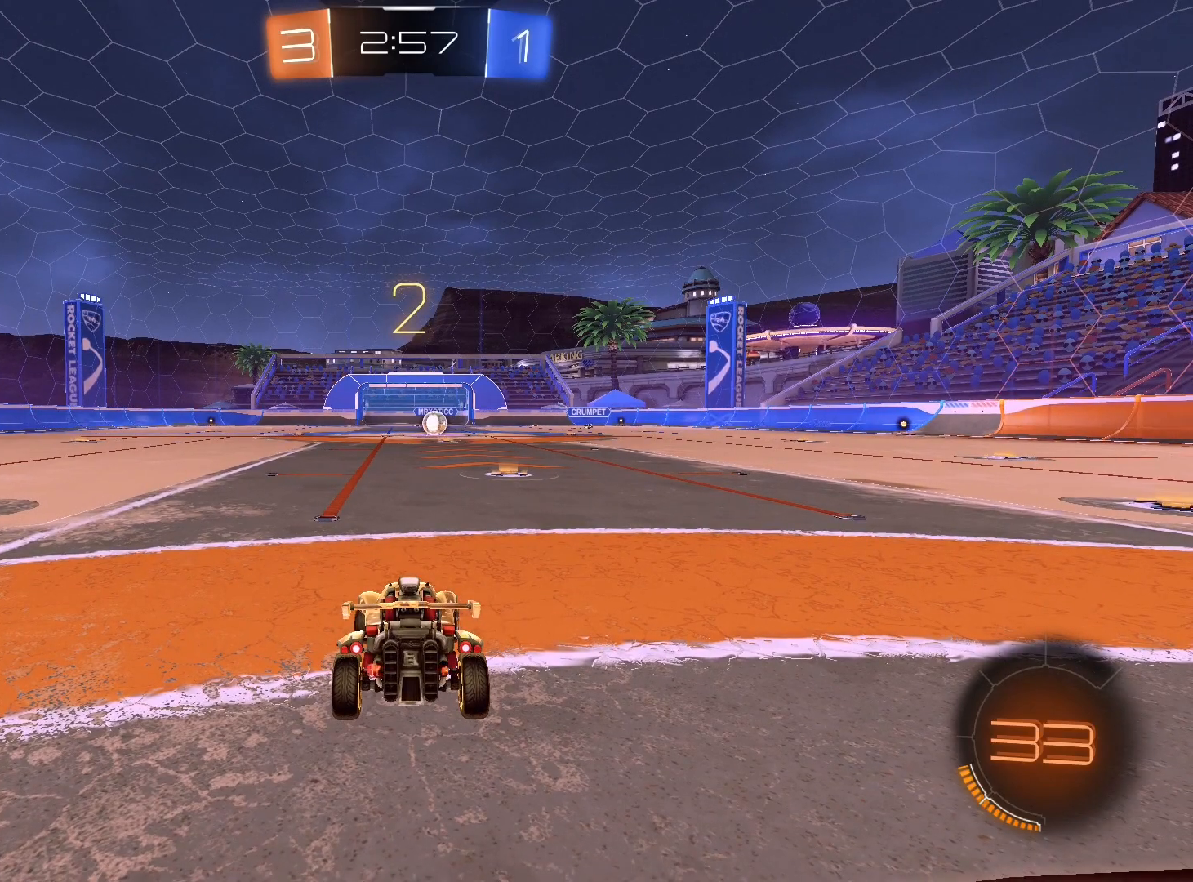
{"buttons": ["R2"], "left_stick": "right", "right_stick": "center", "events": [[33, "left_stick", "left"], [100, "left_stick", "down-right"], [233, "left_stick", "left"], [400, "left_stick", "right"]]}
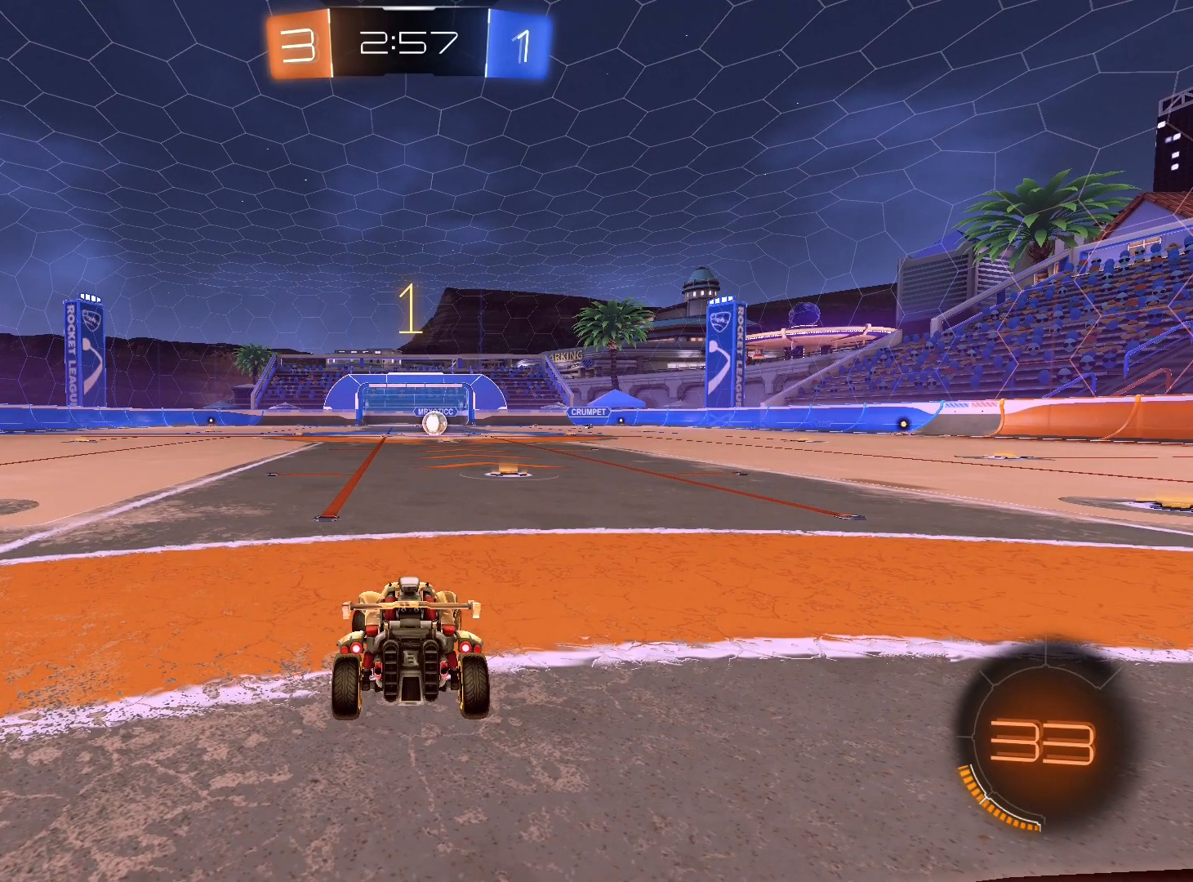
{"buttons": ["R2"], "left_stick": "right", "right_stick": "center", "events": [[33, "left_stick", "center"], [400, "left_stick", "right"]]}